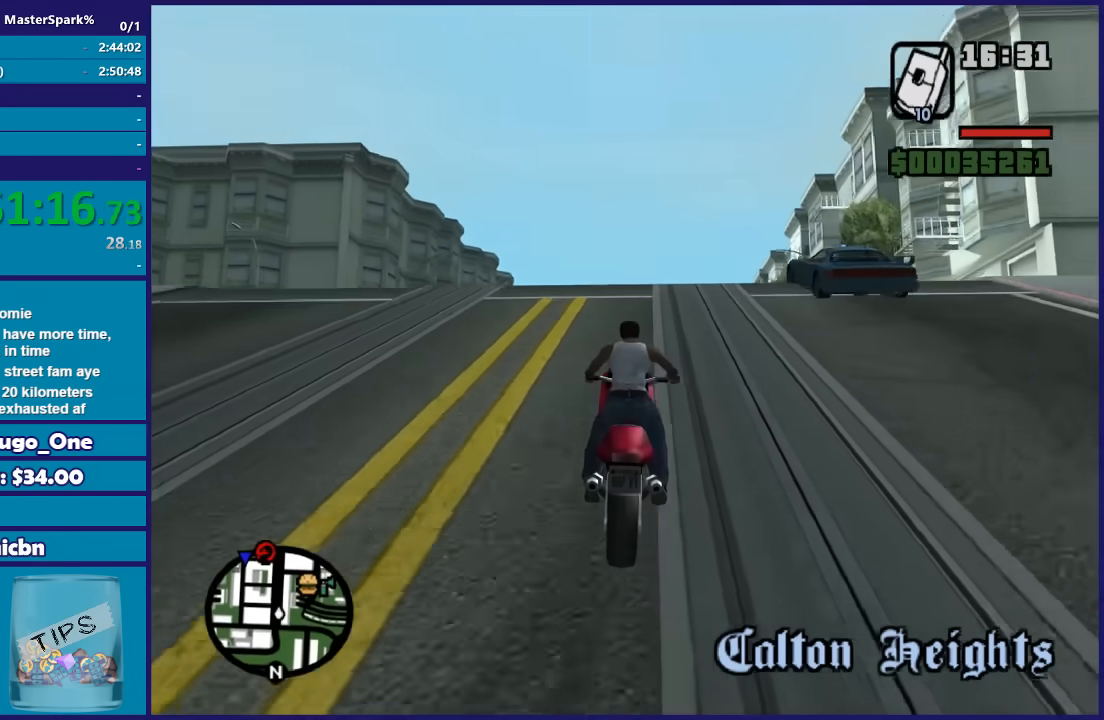
Gameplay with a controller (Xbox layout); each line is a JSON object with the inputs held at the frame after it. "button_events" lists button changes between this image and that frame as [ms after this image, input, new state], when the widget could be followed in between (sticks are given only as held states).
{"buttons": ["R2"], "left_stick": "up", "right_stick": "down", "button_events": []}
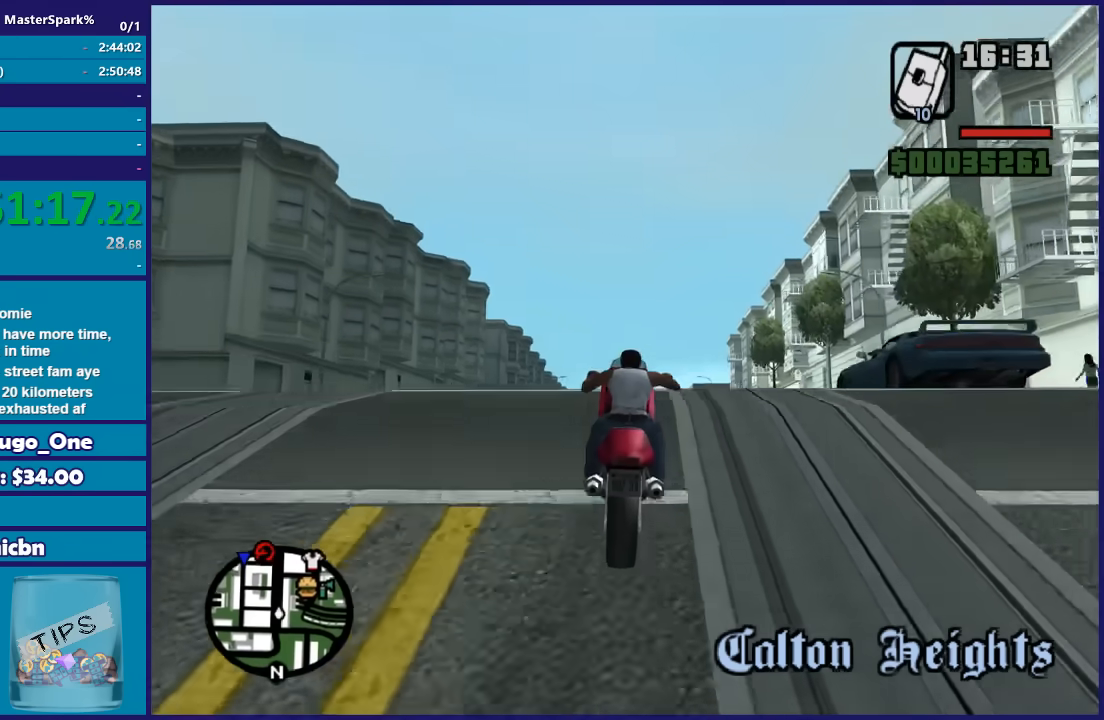
{"buttons": ["R2"], "left_stick": "up", "right_stick": "center", "button_events": []}
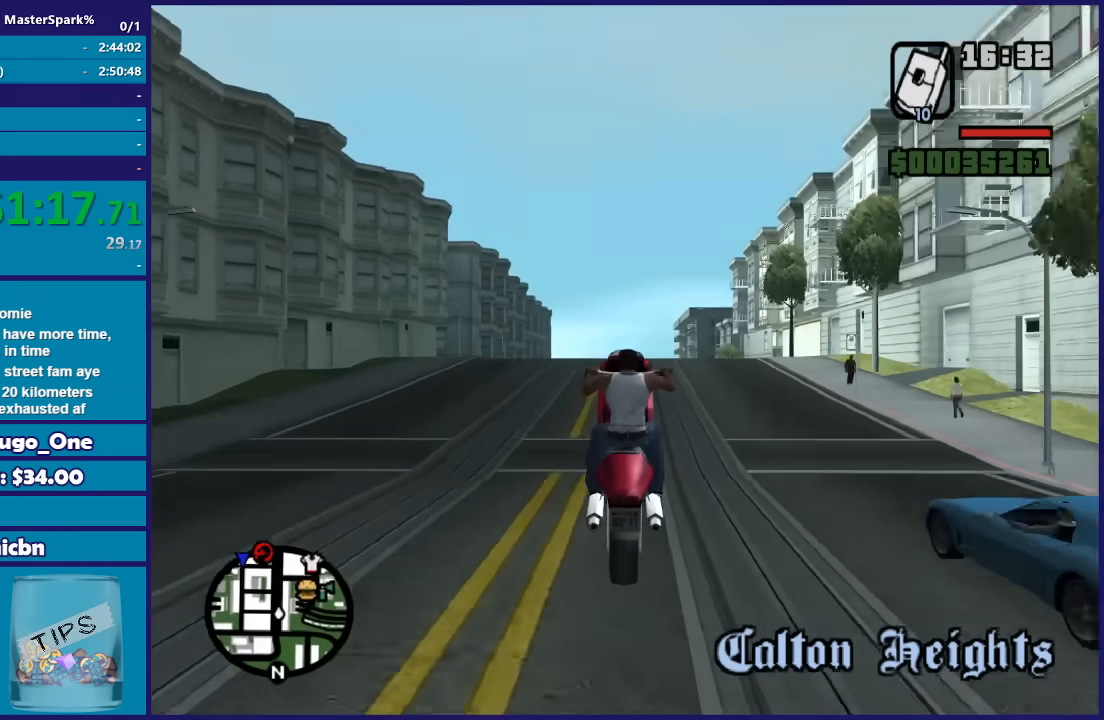
{"buttons": ["R2"], "left_stick": "center", "right_stick": "center", "button_events": []}
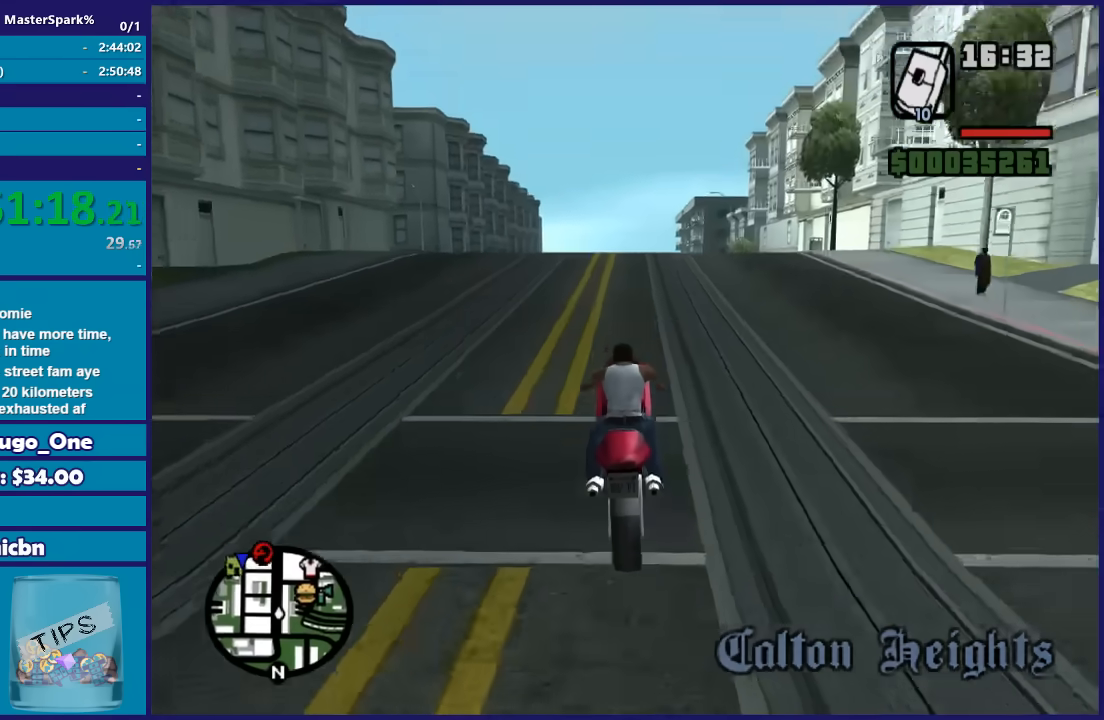
{"buttons": ["R2"], "left_stick": "up", "right_stick": "down", "button_events": []}
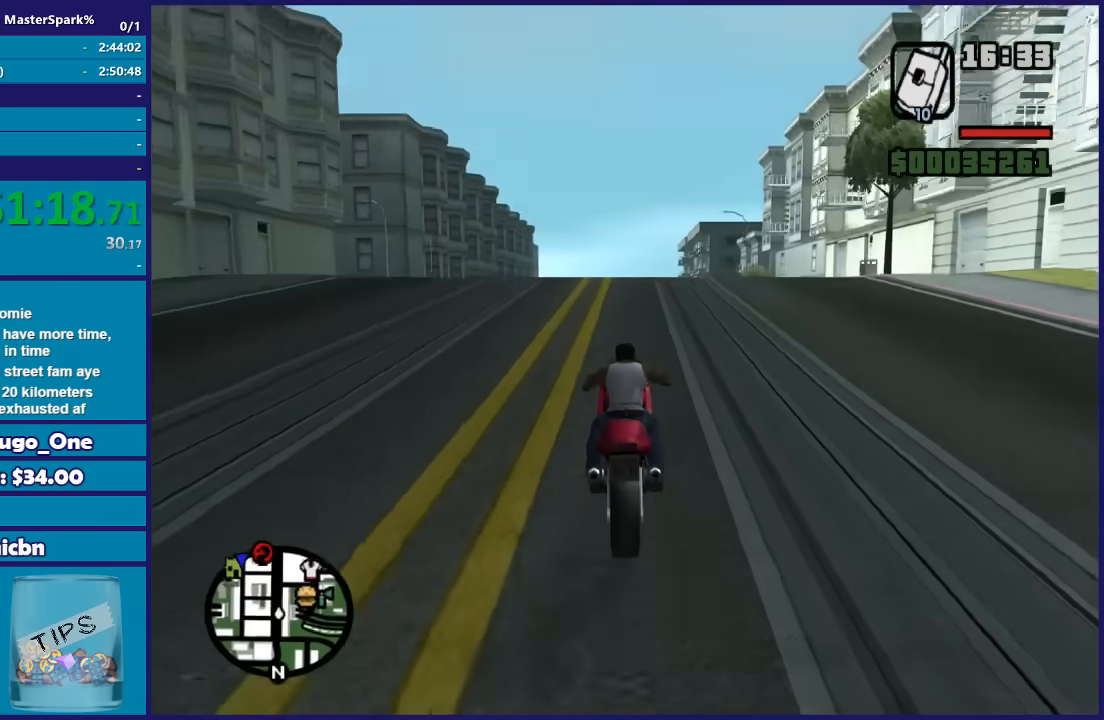
{"buttons": ["R2"], "left_stick": "up", "right_stick": "down", "button_events": []}
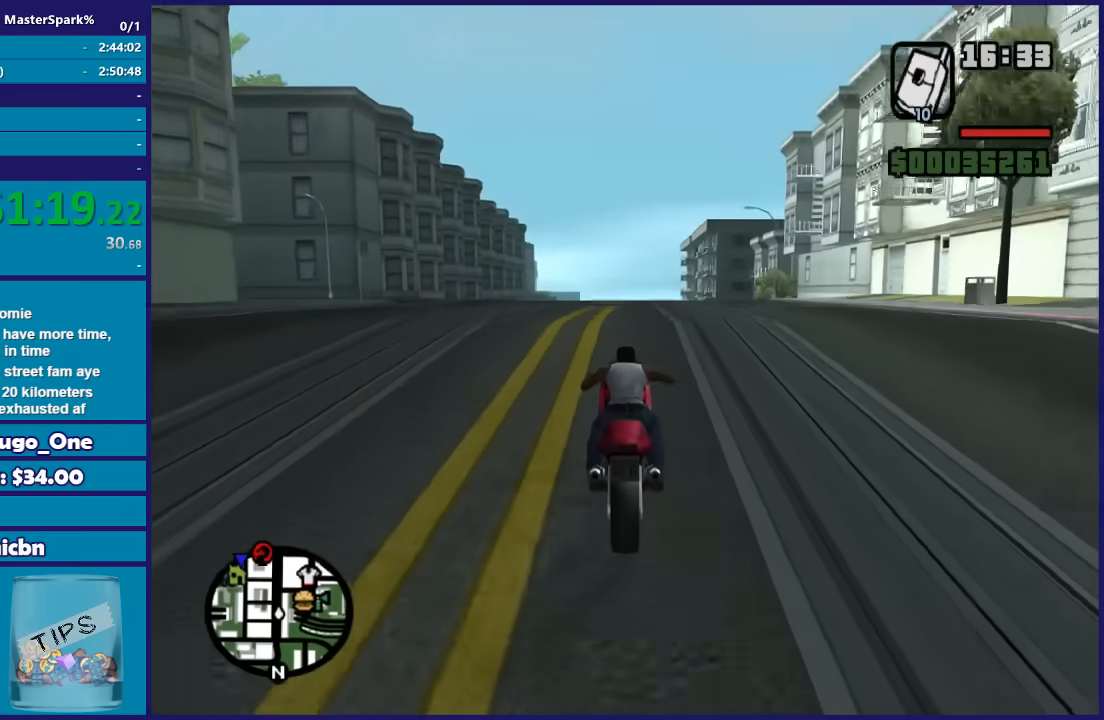
{"buttons": ["R2"], "left_stick": "up", "right_stick": "down", "button_events": []}
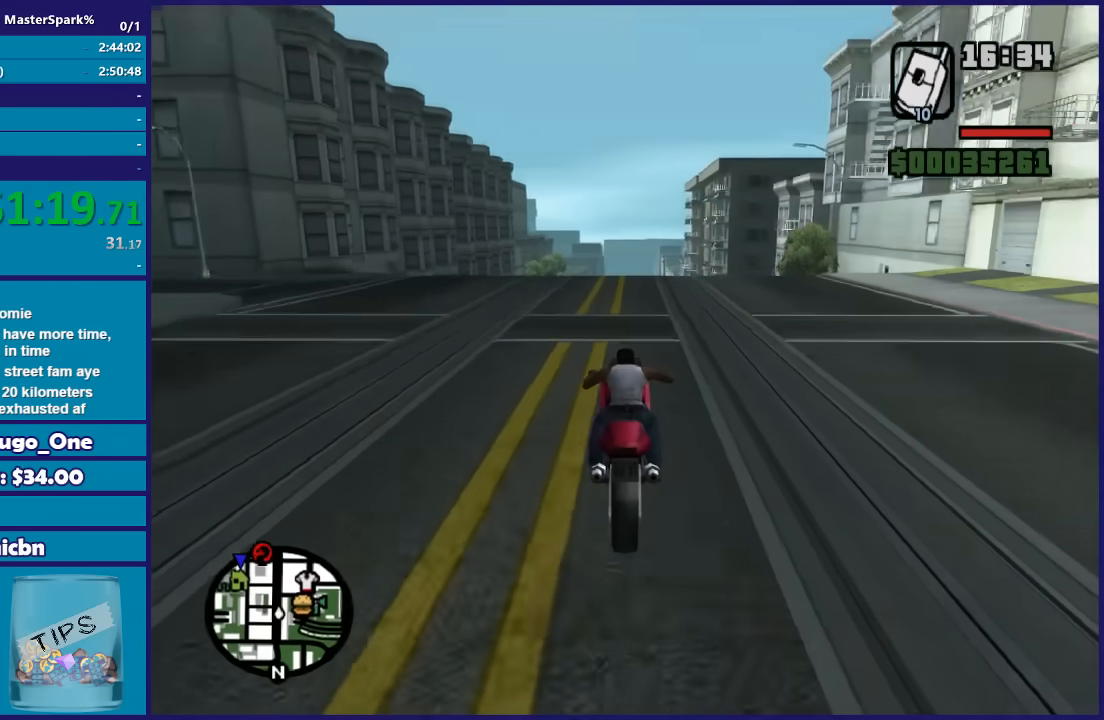
{"buttons": ["R2"], "left_stick": "up", "right_stick": "down", "button_events": []}
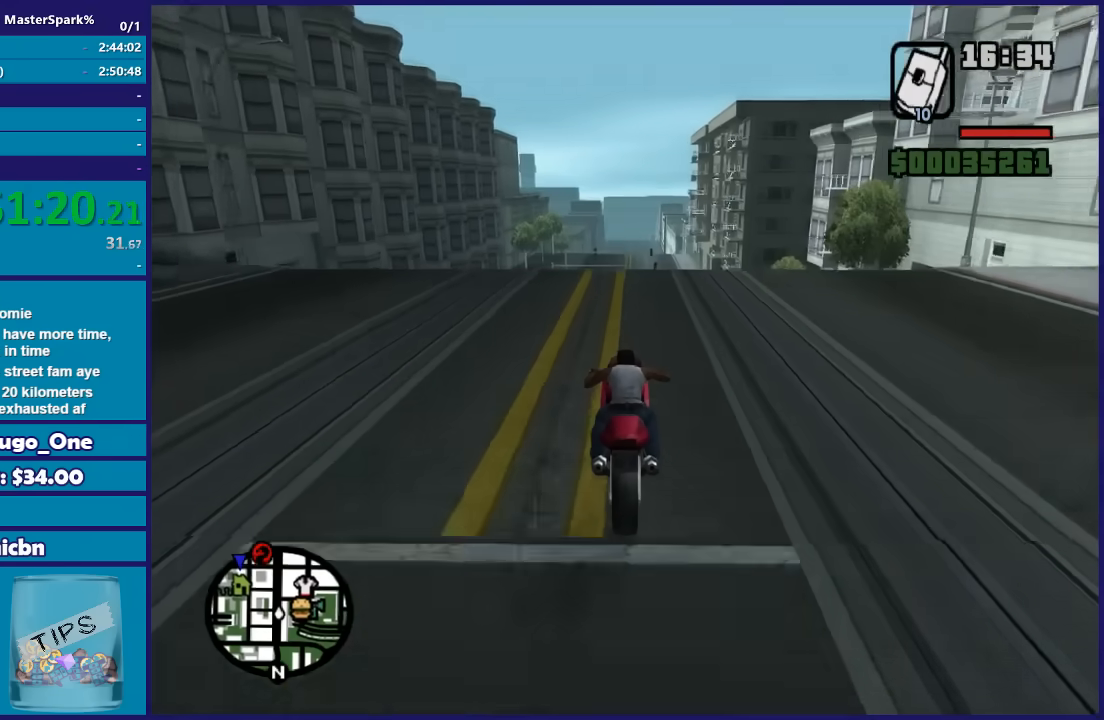
{"buttons": ["R2"], "left_stick": "up", "right_stick": "down", "button_events": []}
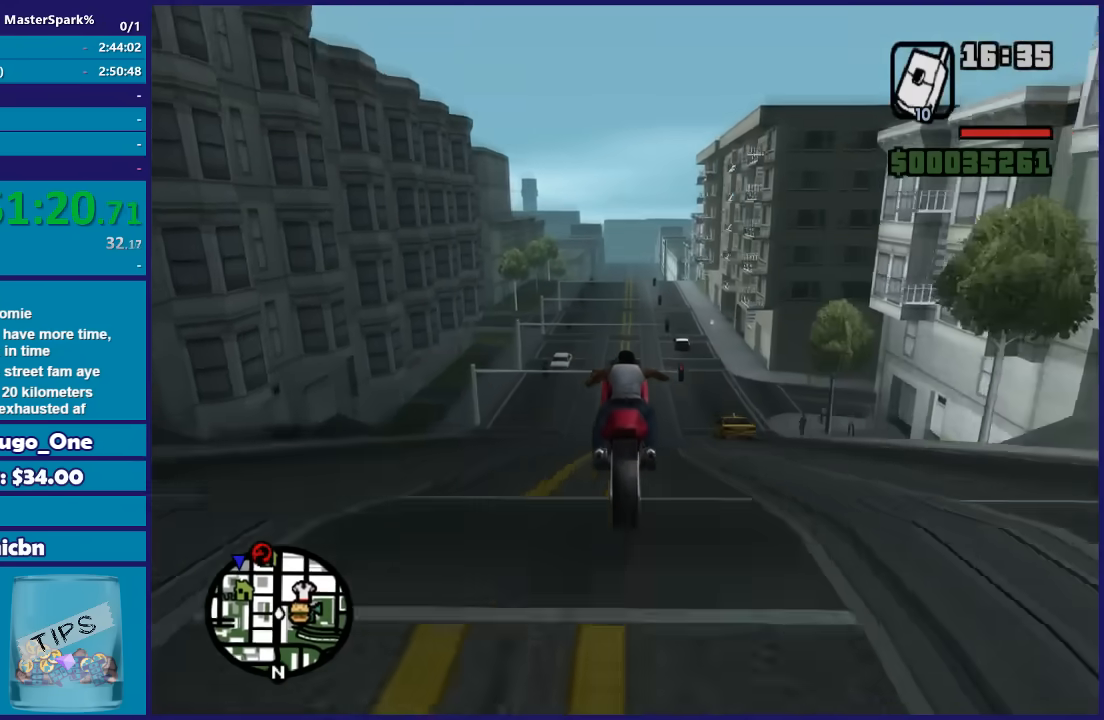
{"buttons": ["R2"], "left_stick": "center", "right_stick": "down", "button_events": []}
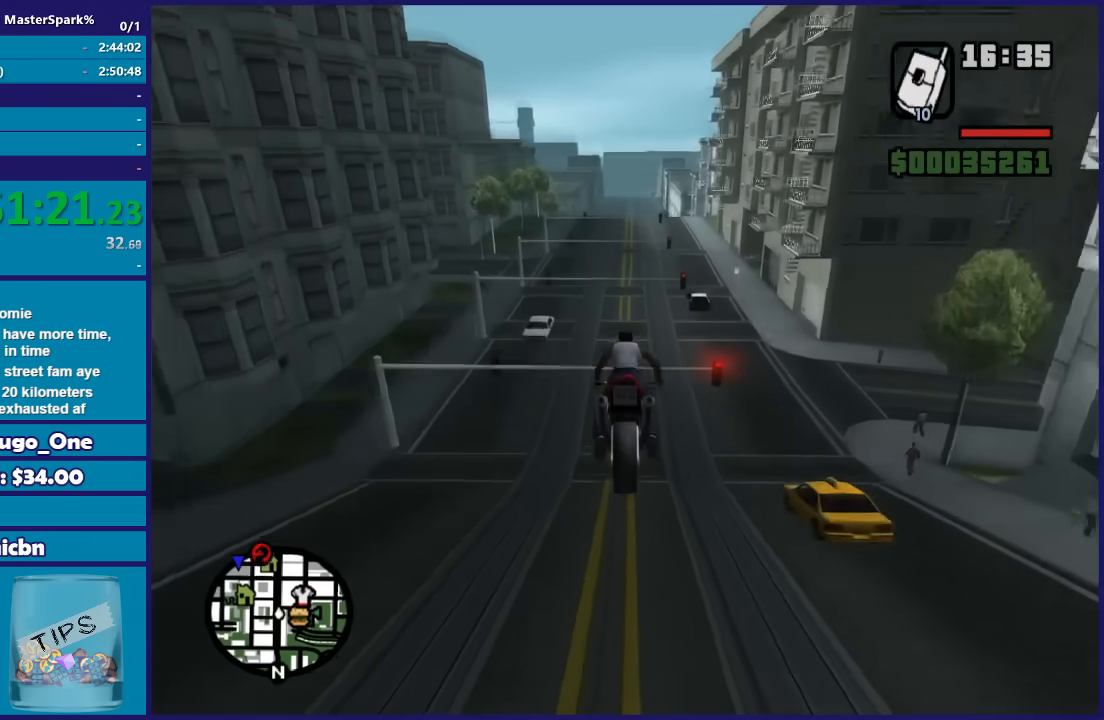
{"buttons": ["R2"], "left_stick": "down", "right_stick": "down-right", "button_events": []}
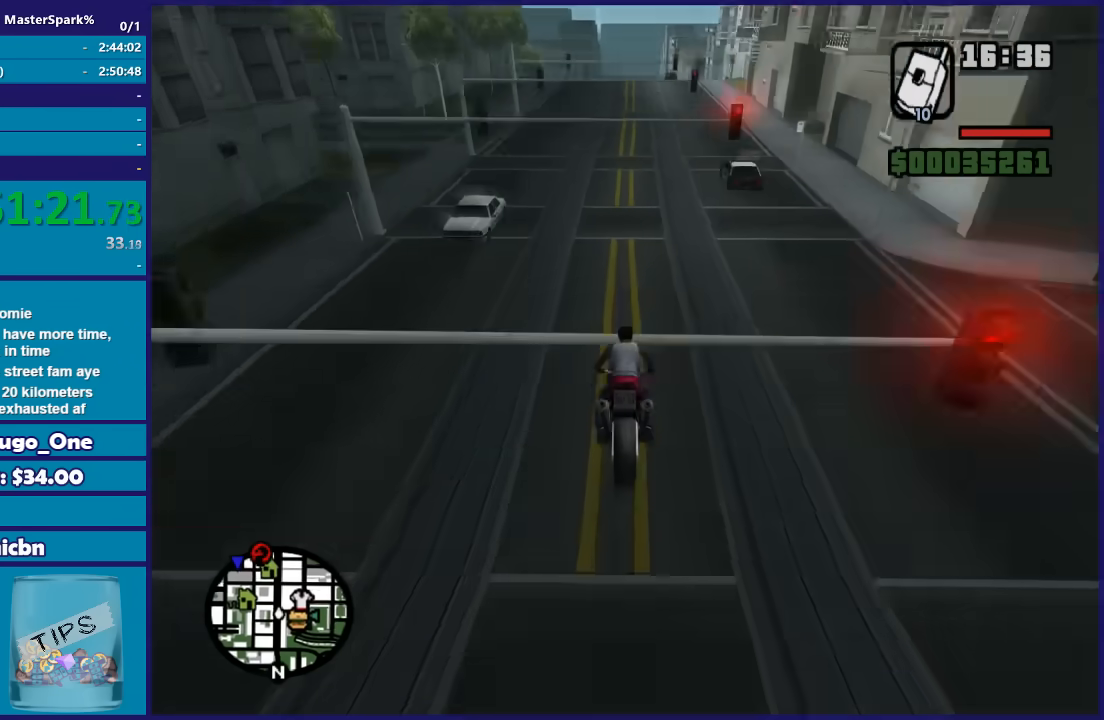
{"buttons": ["R2"], "left_stick": "center", "right_stick": "down-right", "button_events": []}
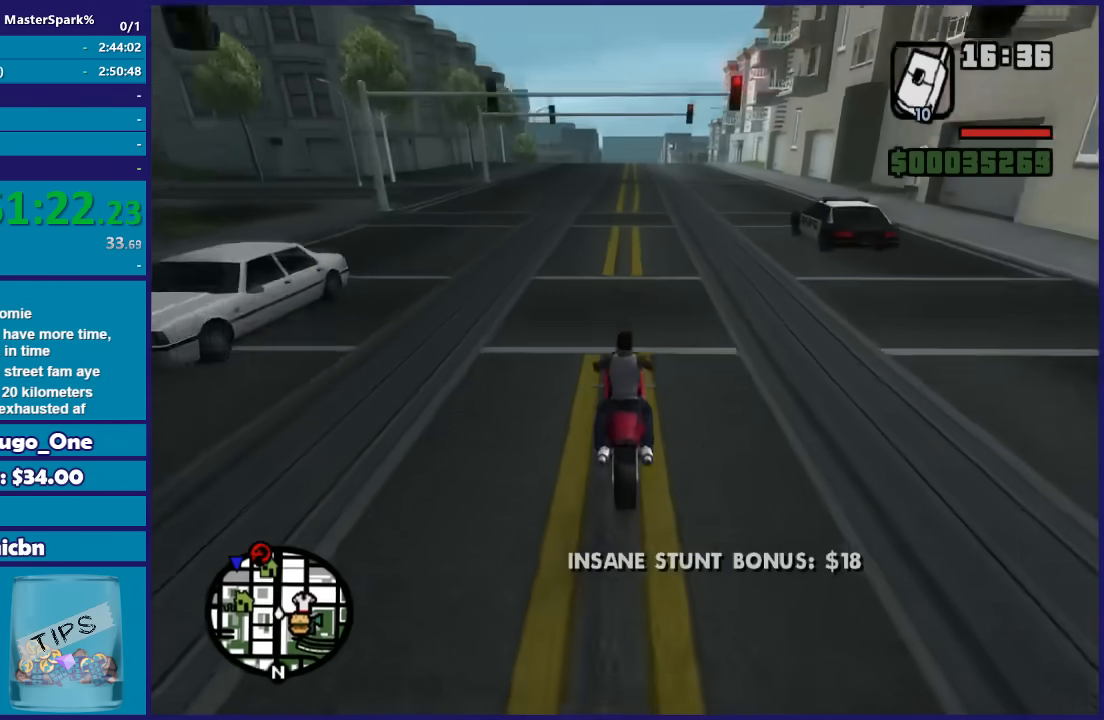
{"buttons": ["R2"], "left_stick": "up", "right_stick": "down-right", "button_events": []}
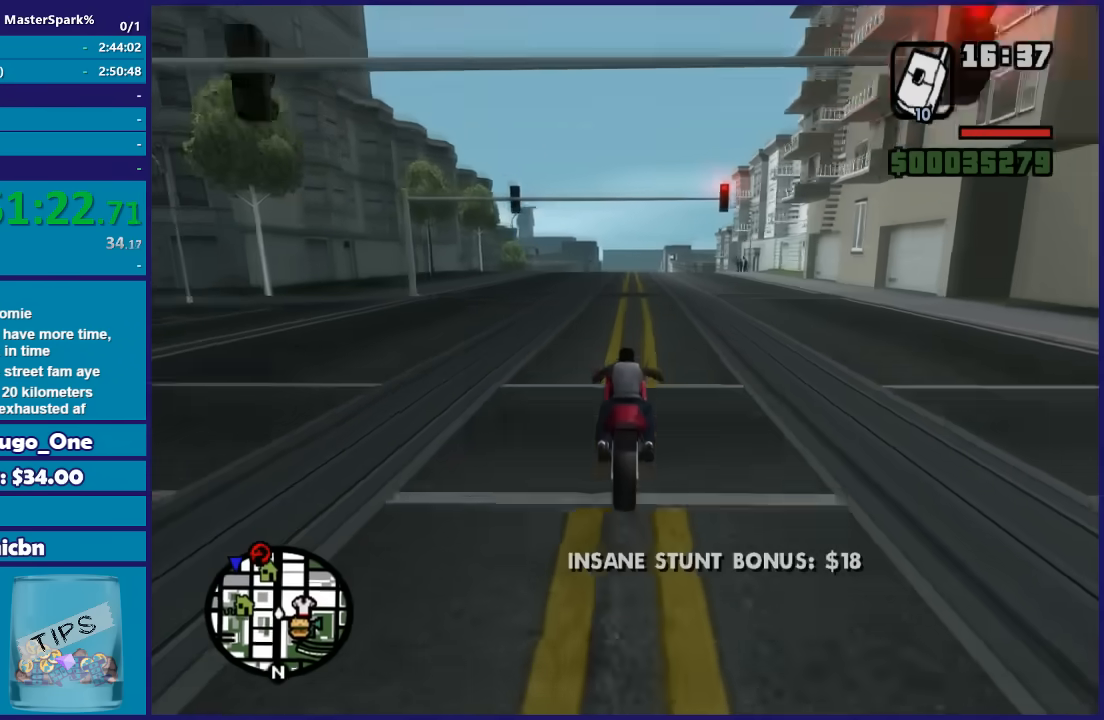
{"buttons": ["R2"], "left_stick": "up", "right_stick": "down-right", "button_events": []}
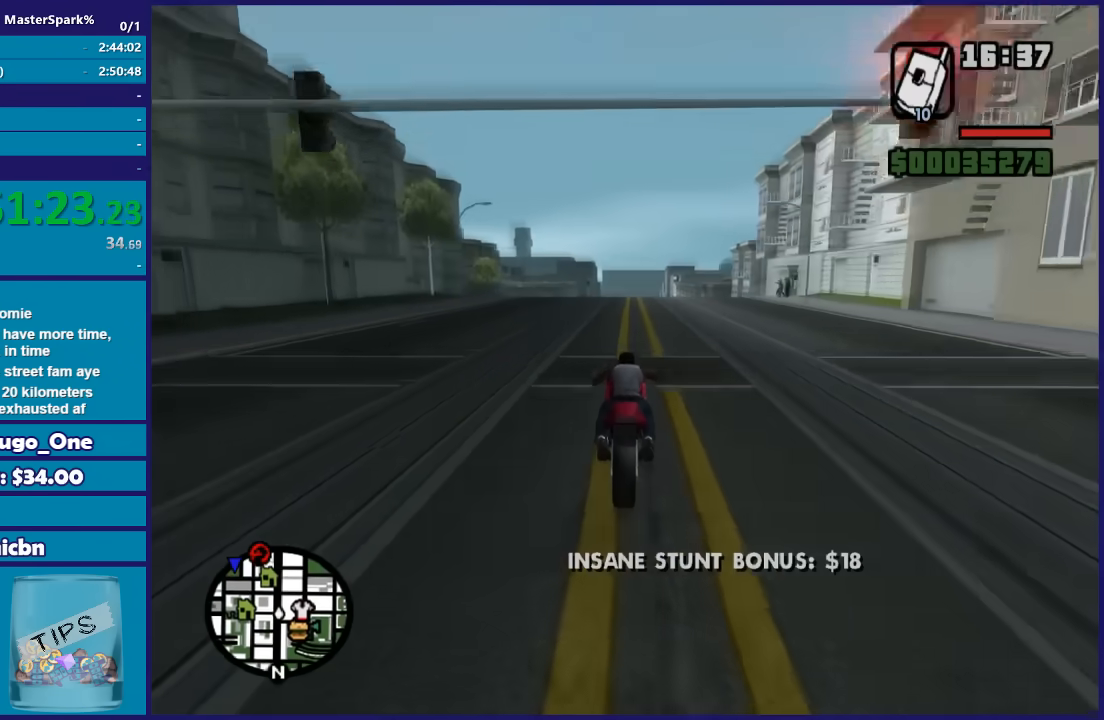
{"buttons": ["R2"], "left_stick": "up-right", "right_stick": "down-right", "button_events": []}
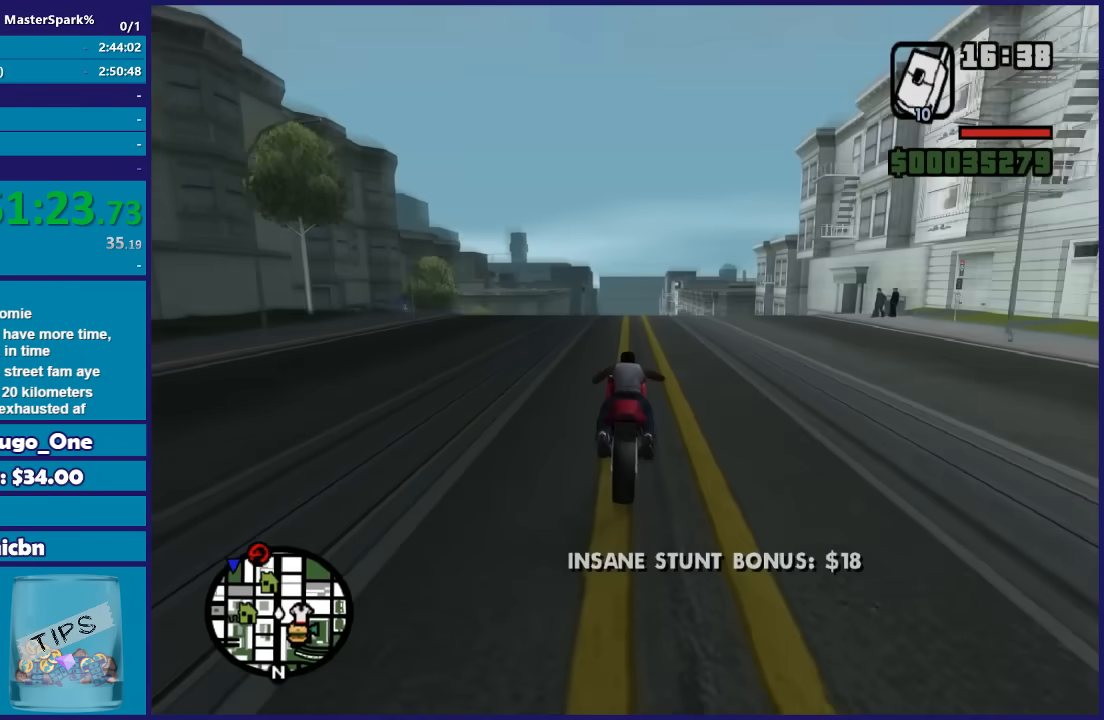
{"buttons": ["R2"], "left_stick": "up", "right_stick": "down-right", "button_events": []}
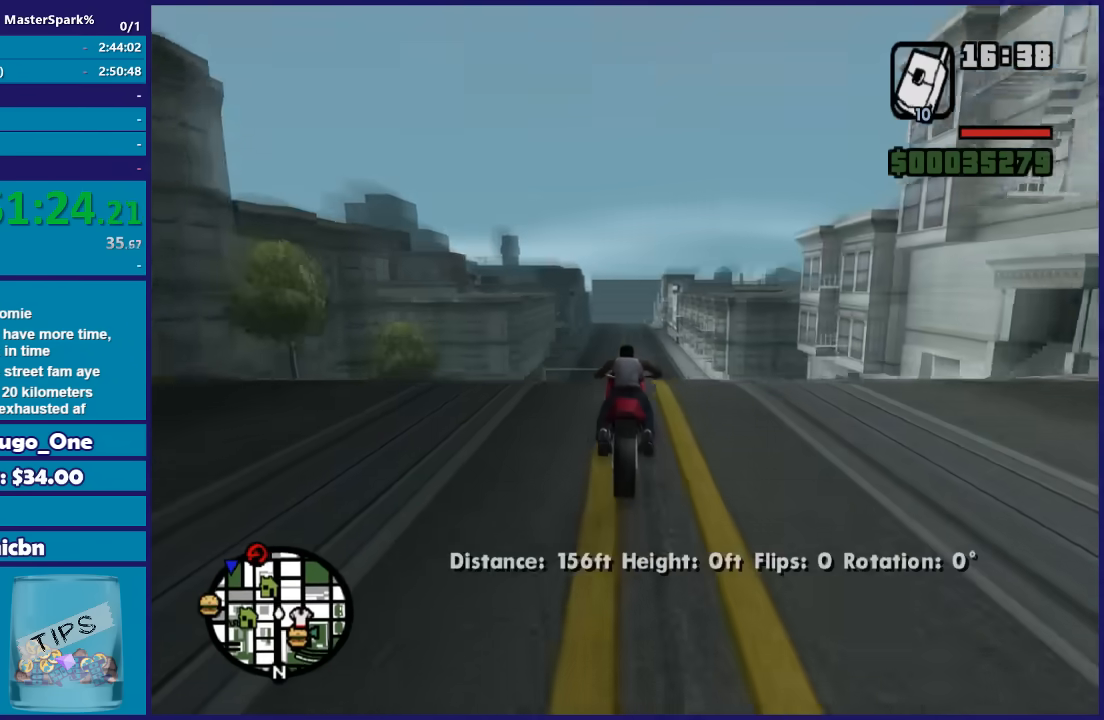
{"buttons": ["R2"], "left_stick": "center", "right_stick": "down-right", "button_events": []}
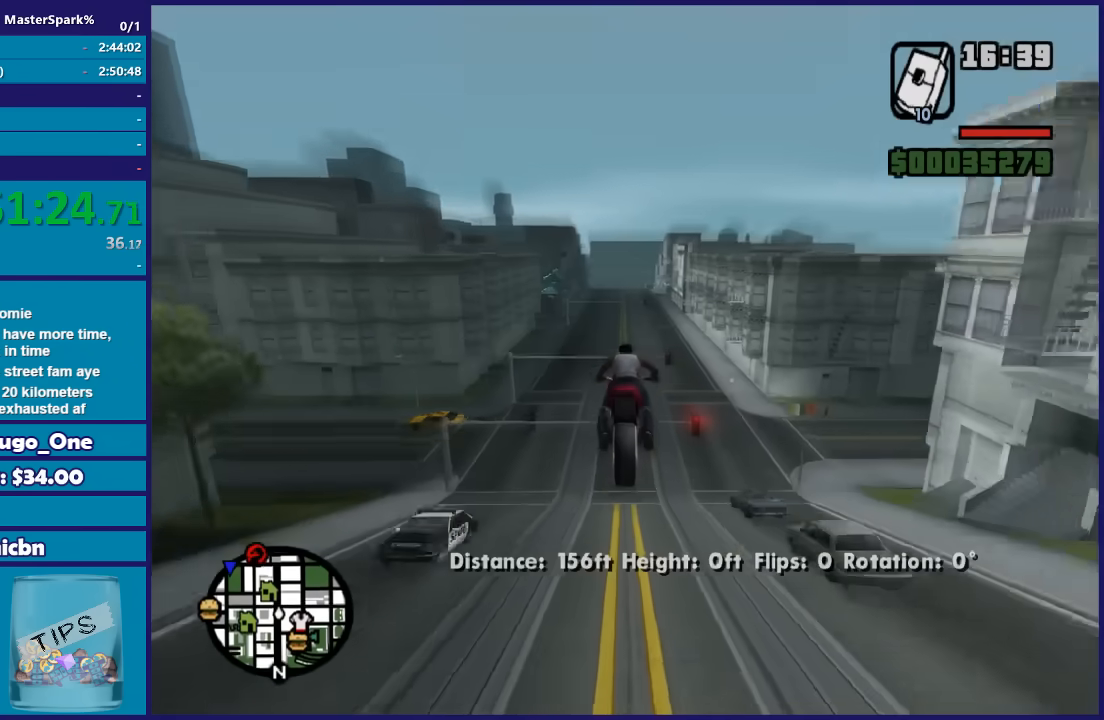
{"buttons": ["R2"], "left_stick": "center", "right_stick": "down-right", "button_events": []}
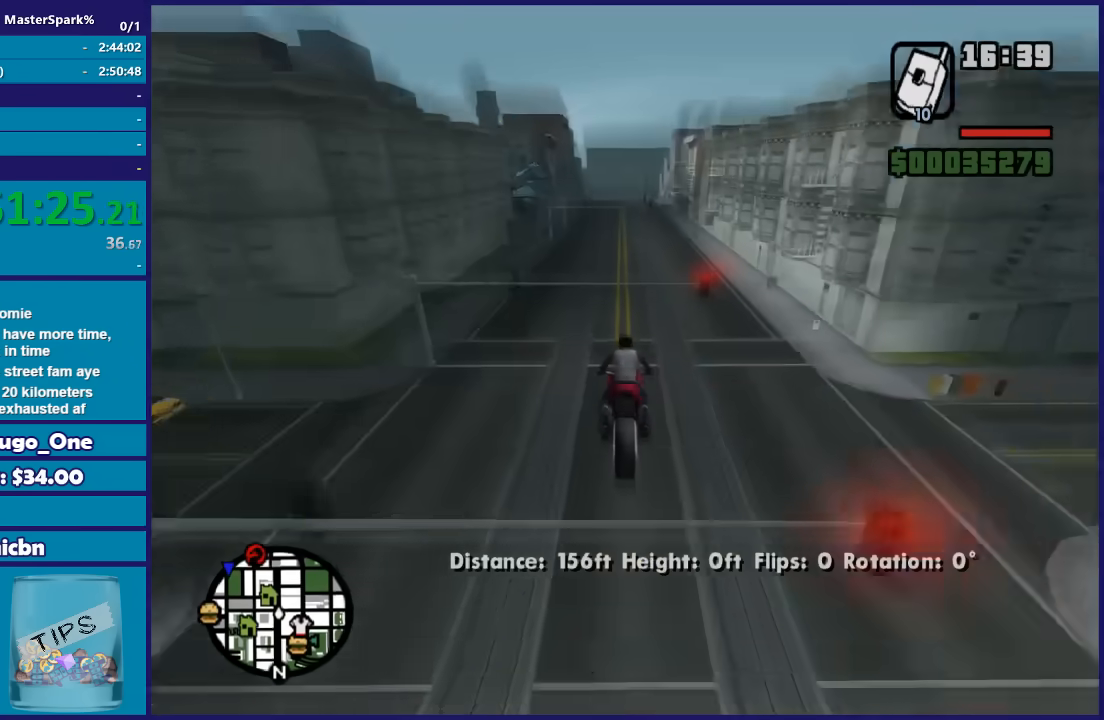
{"buttons": ["R2"], "left_stick": "center", "right_stick": "down-right", "button_events": []}
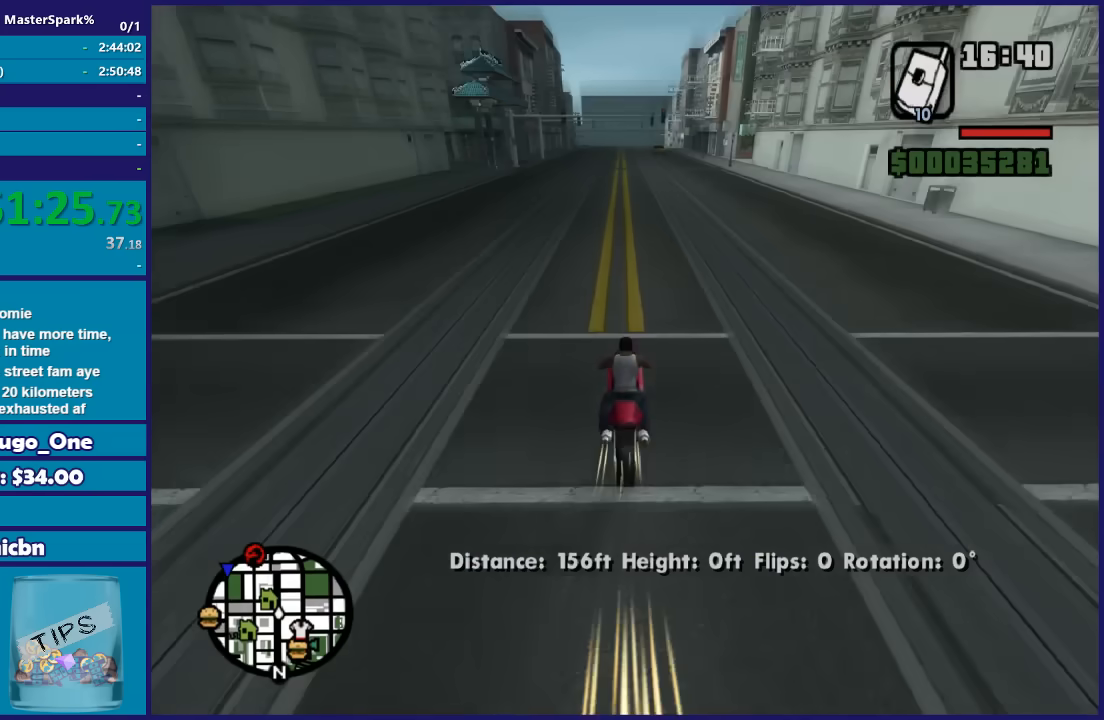
{"buttons": ["R2"], "left_stick": "up", "right_stick": "down-right", "button_events": []}
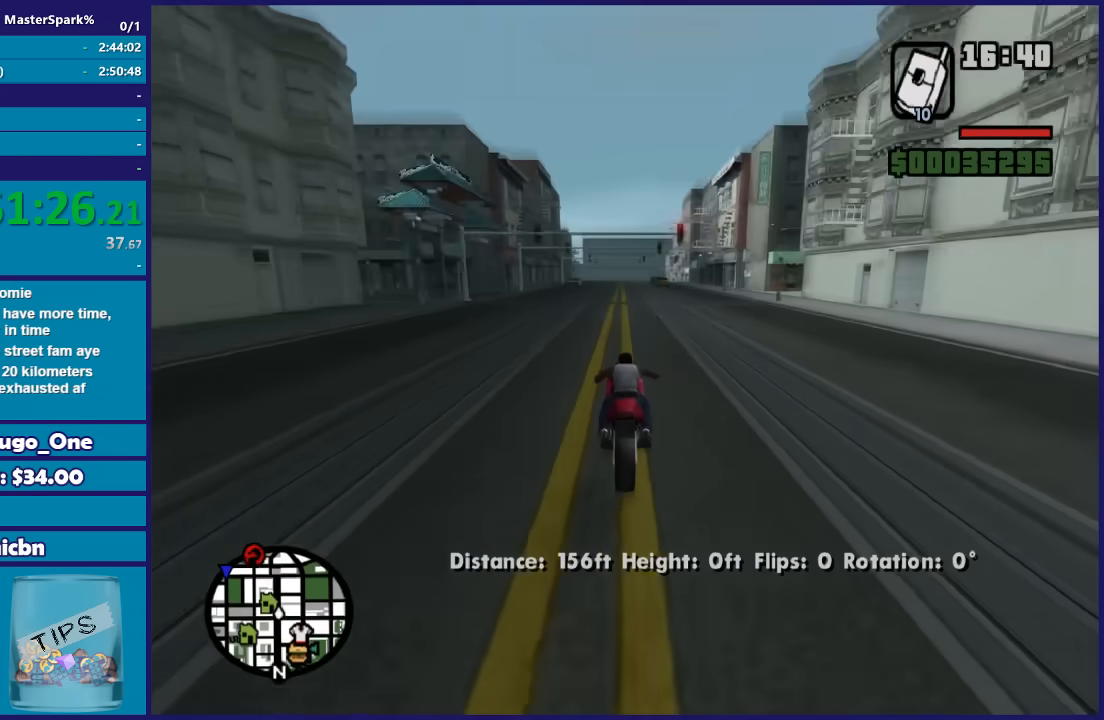
{"buttons": ["R2"], "left_stick": "up-left", "right_stick": "down-right", "button_events": []}
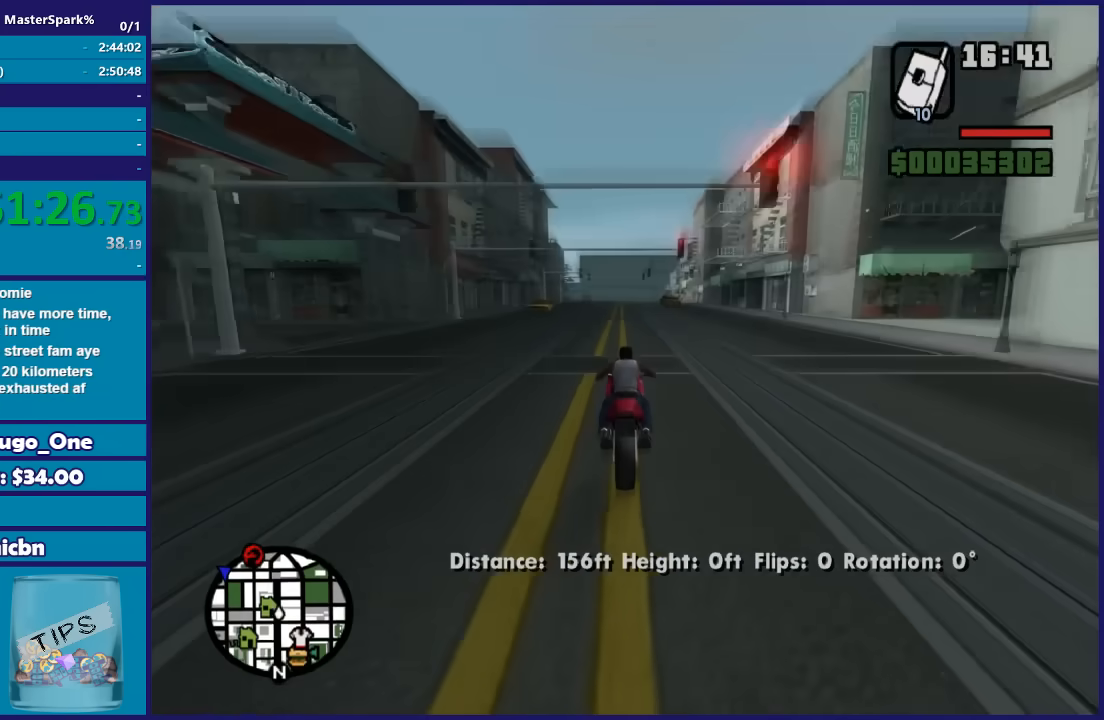
{"buttons": ["R2"], "left_stick": "up-left", "right_stick": "down-right", "button_events": []}